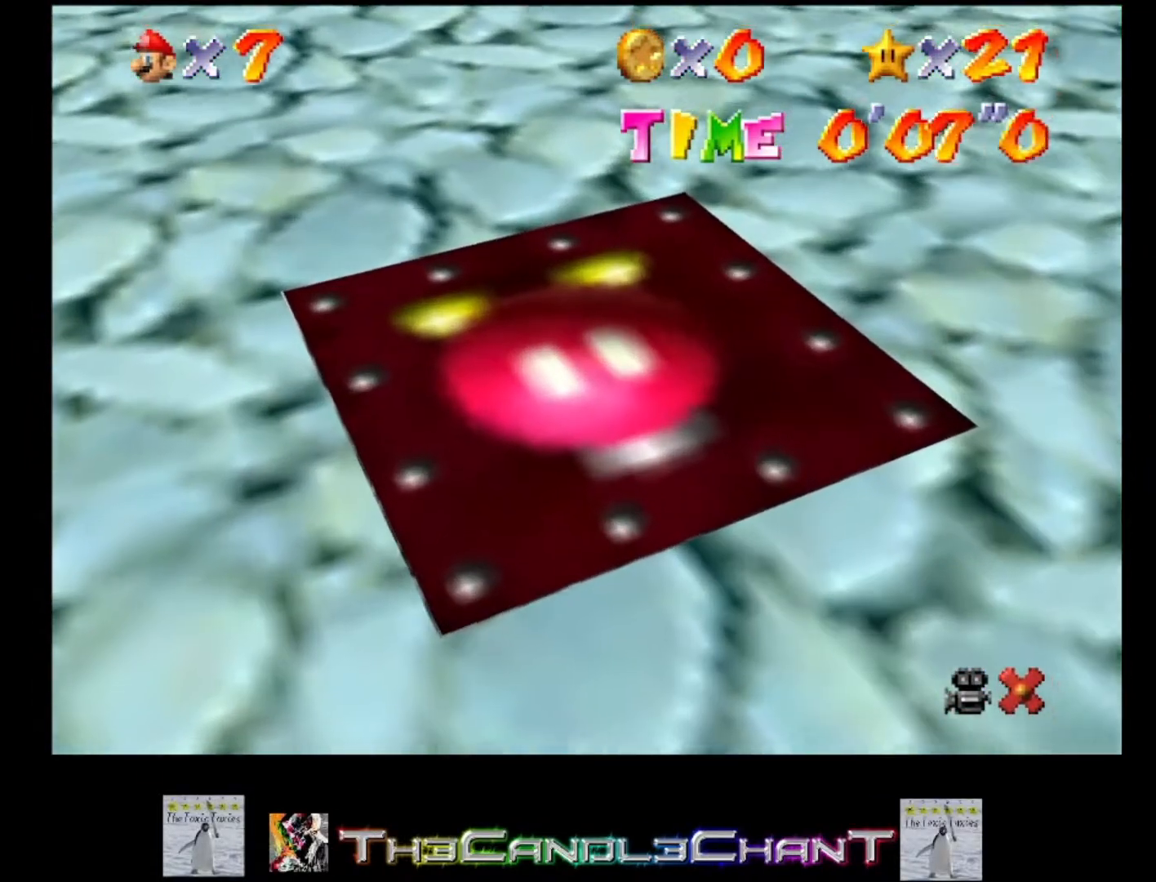
Gameplay with a controller (Xbox layout); each line is a JSON object with the inputs held at the frame after it. "events" lists button and stick changes between this image and that frame as [ms after this image, input, new state], when the widget could be followed in between.
{"buttons": [], "left_stick": "center", "right_stick": "center", "events": [[33, "A", "up"], [100, "A", "down"], [100, "X", "down"], [167, "X", "up"], [200, "A", "up"], [267, "A", "down"], [267, "X", "down"], [333, "A", "up"], [333, "X", "up"], [400, "A", "down"], [433, "X", "down"], [500, "A", "up"], [500, "X", "up"]]}
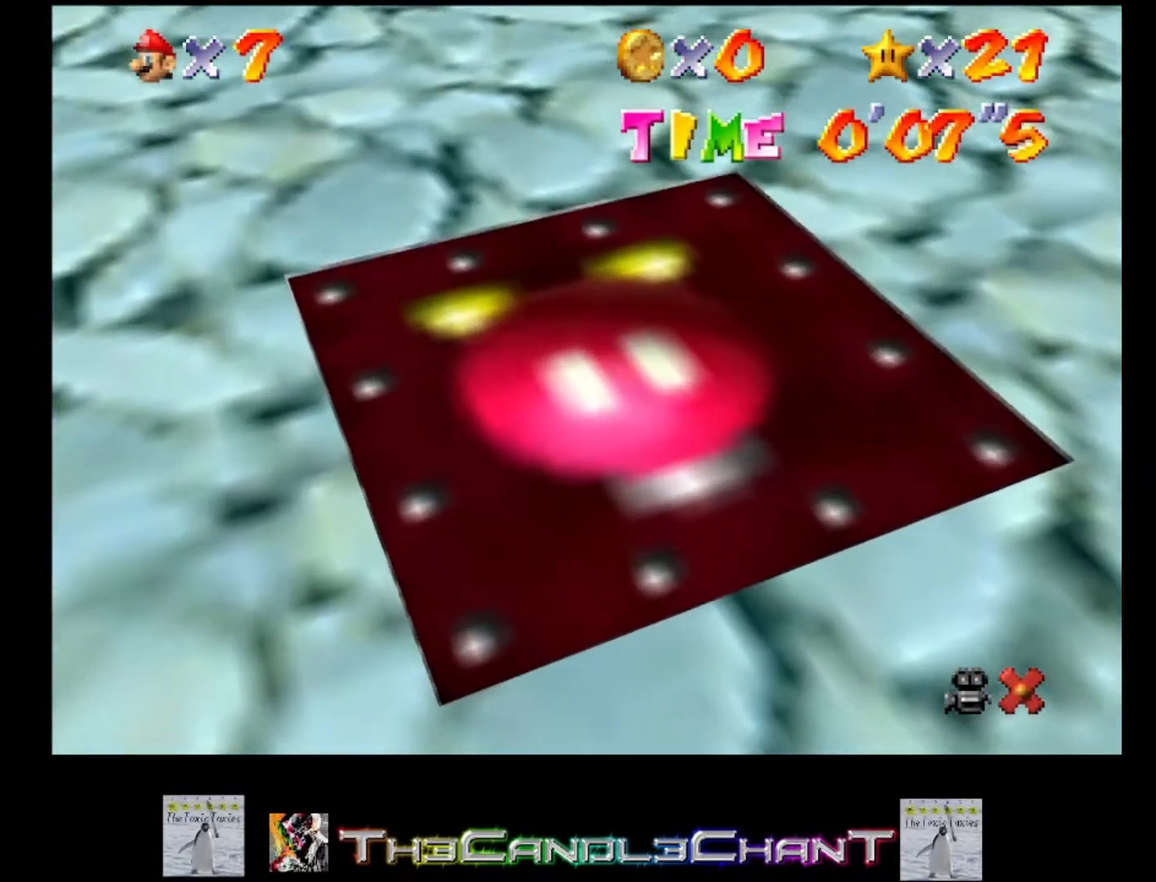
{"buttons": [], "left_stick": "center", "right_stick": "center", "events": [[67, "A", "down"], [67, "X", "down"], [133, "X", "up"], [167, "A", "up"], [233, "A", "down"], [233, "X", "down"], [300, "X", "up"], [333, "A", "up"], [400, "A", "down"], [400, "X", "down"], [467, "X", "up"], [500, "A", "up"]]}
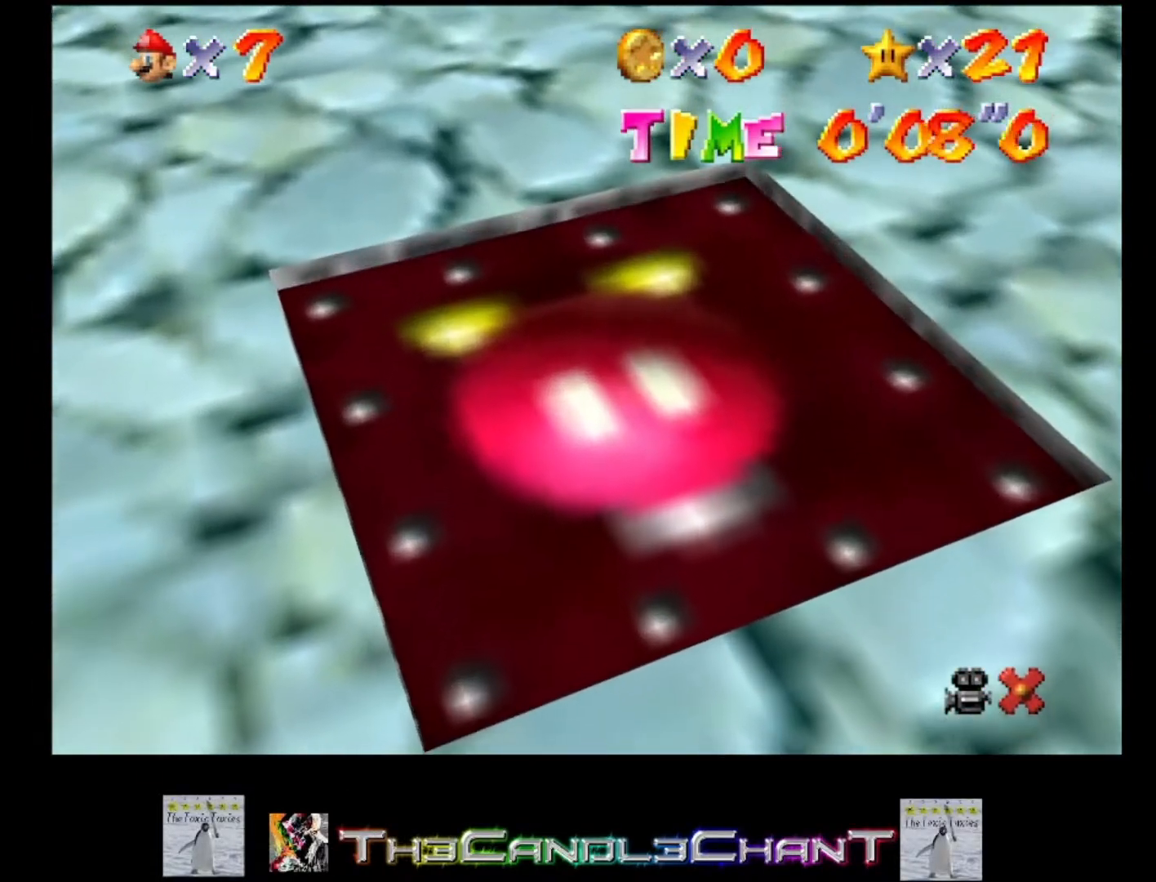
{"buttons": [], "left_stick": "center", "right_stick": "center", "events": [[33, "A", "down"], [67, "X", "down"], [133, "X", "up"], [167, "A", "up"], [233, "A", "down"], [233, "X", "down"], [300, "X", "up"], [333, "A", "up"], [400, "A", "down"], [400, "X", "down"], [467, "X", "up"], [500, "A", "up"]]}
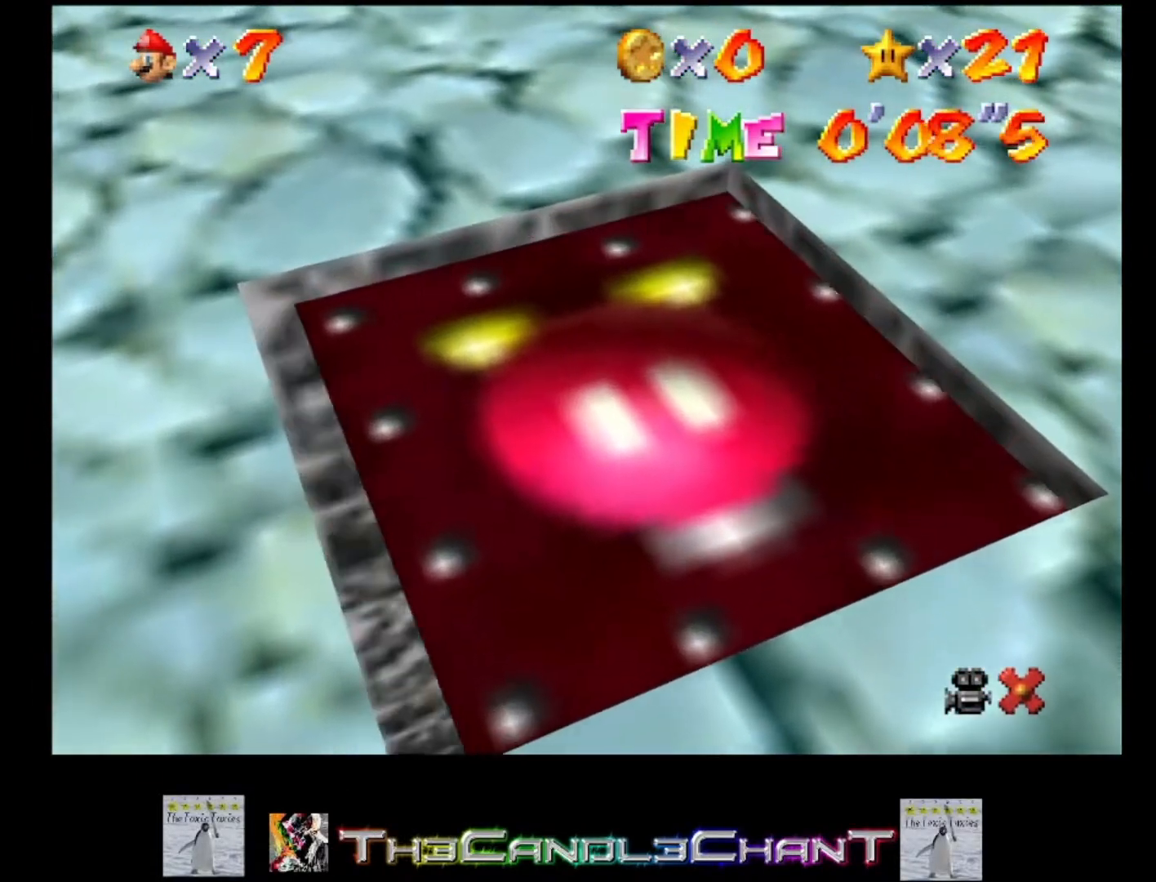
{"buttons": [], "left_stick": "center", "right_stick": "center", "events": [[33, "A", "down"], [67, "X", "down"], [133, "X", "up"], [167, "A", "up"], [233, "A", "down"], [233, "X", "down"], [300, "X", "up"], [333, "A", "up"], [400, "A", "down"], [400, "X", "down"], [467, "X", "up"], [500, "A", "up"]]}
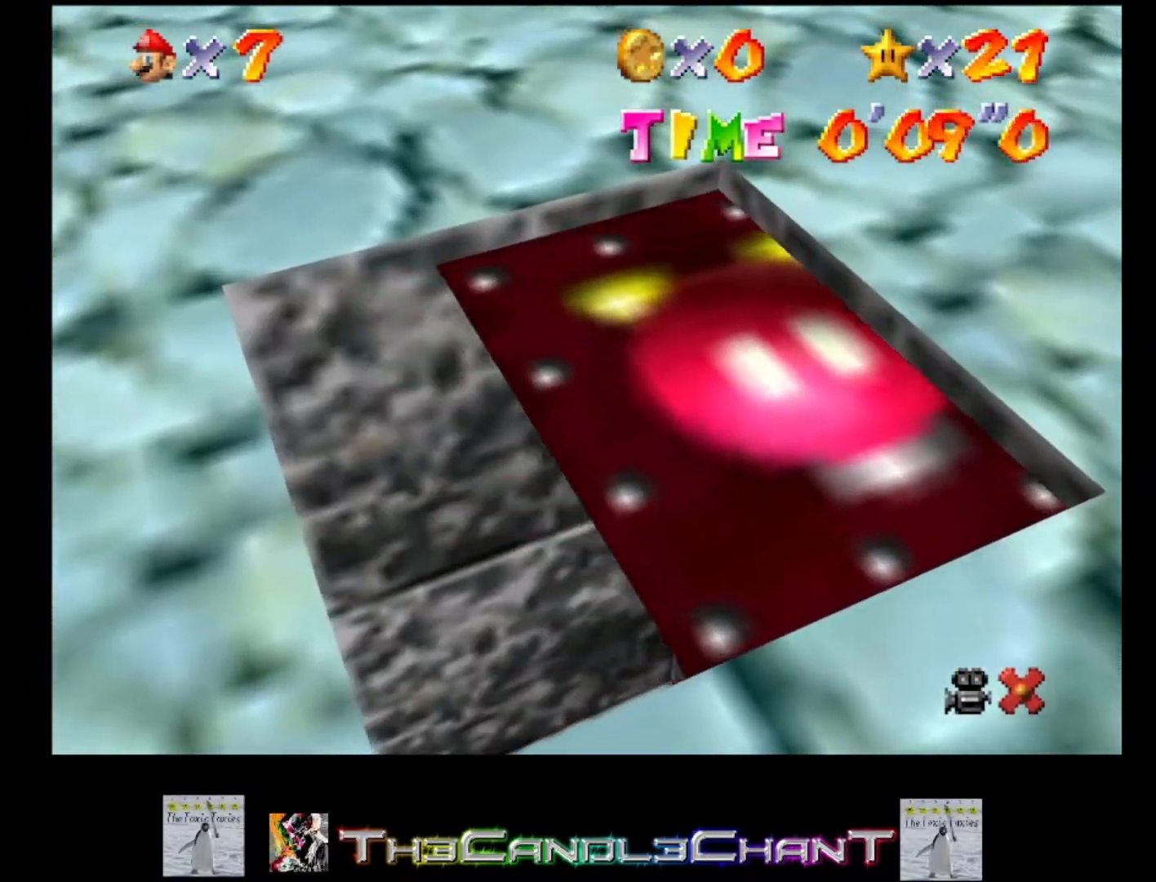
{"buttons": [], "left_stick": "center", "right_stick": "center", "events": [[33, "A", "down"], [67, "X", "down"], [133, "A", "up"], [133, "X", "up"], [200, "A", "down"], [233, "X", "down"], [300, "A", "up"], [300, "X", "up"], [367, "A", "down"], [400, "X", "down"], [467, "A", "up"], [467, "X", "up"]]}
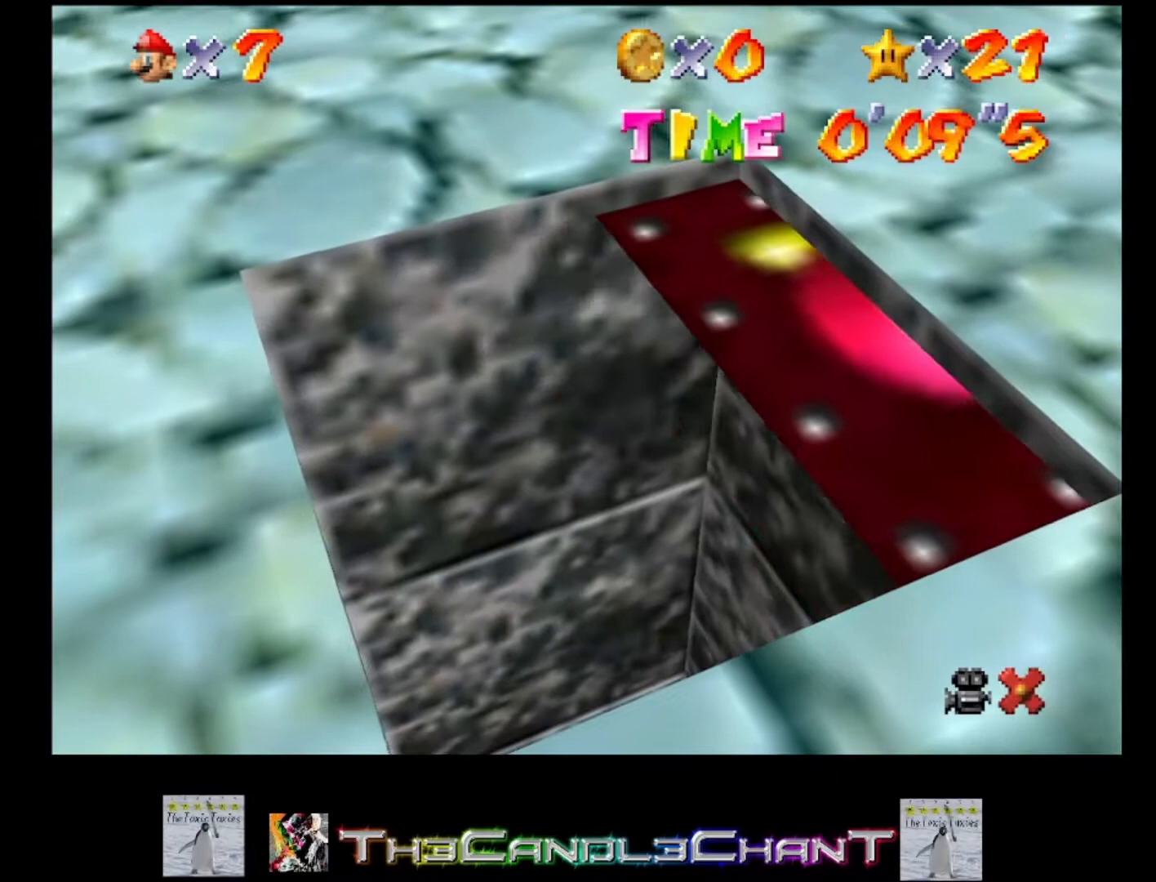
{"buttons": [], "left_stick": "center", "right_stick": "center", "events": [[33, "A", "down"], [33, "X", "down"], [133, "X", "up"], [167, "A", "up"], [200, "A", "down"], [233, "X", "down"], [300, "A", "up"], [300, "X", "up"], [367, "A", "down"], [400, "X", "down"], [467, "A", "up"], [467, "X", "up"]]}
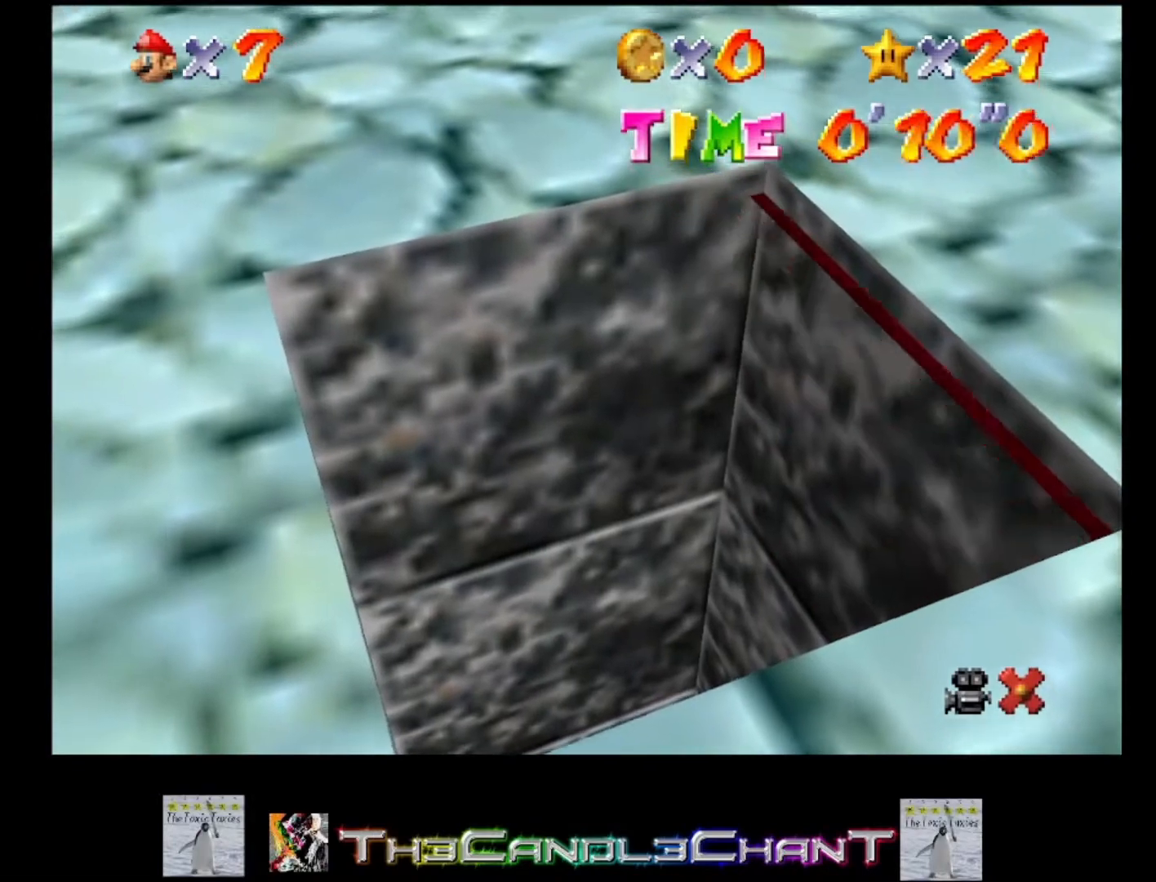
{"buttons": [], "left_stick": "center", "right_stick": "center", "events": [[33, "A", "down"], [33, "X", "down"], [133, "A", "up"], [133, "X", "up"], [200, "A", "down"], [200, "X", "down"], [300, "A", "up"], [300, "X", "up"], [367, "A", "down"], [367, "X", "down"], [467, "A", "up"], [467, "X", "up"]]}
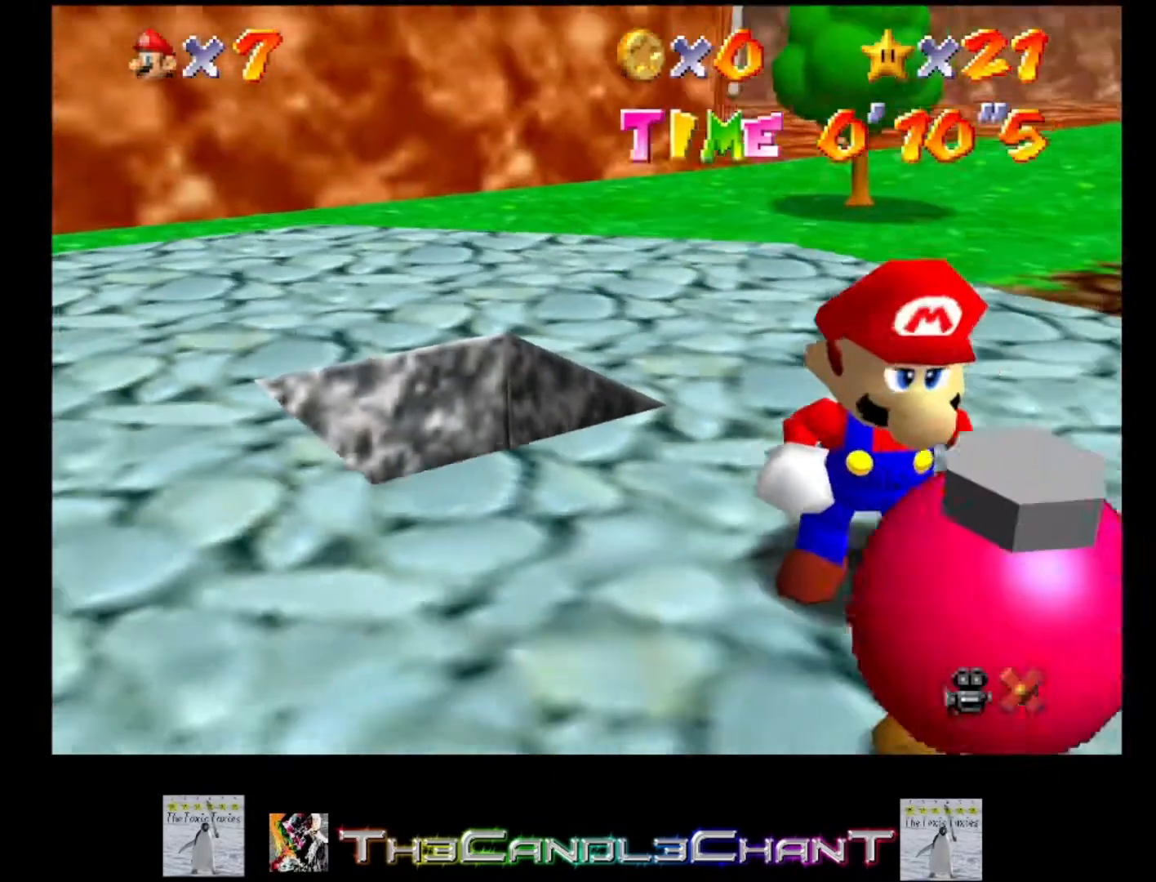
{"buttons": [], "left_stick": "up", "right_stick": "center", "events": [[33, "A", "down"], [33, "X", "down"], [100, "X", "up"], [133, "A", "up"], [467, "left_stick", "up"]]}
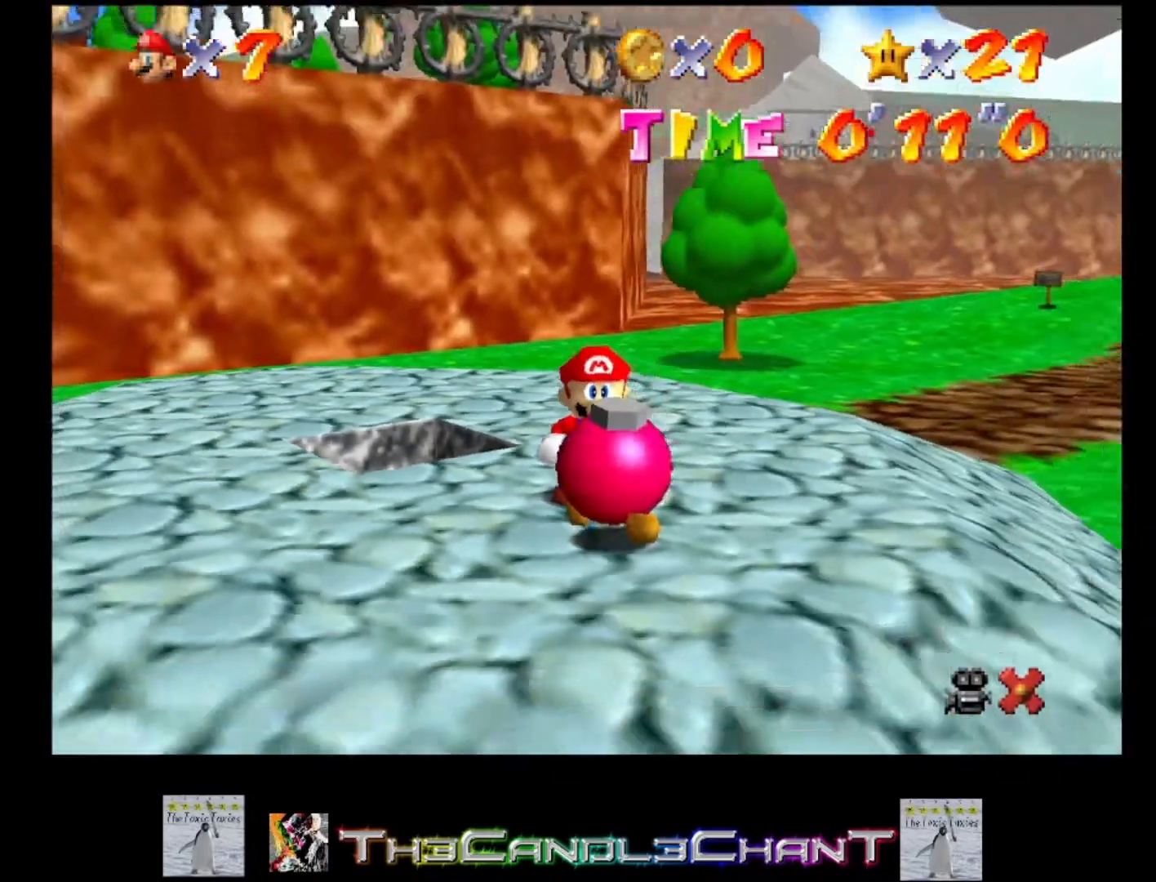
{"buttons": [], "left_stick": "up", "right_stick": "center", "events": []}
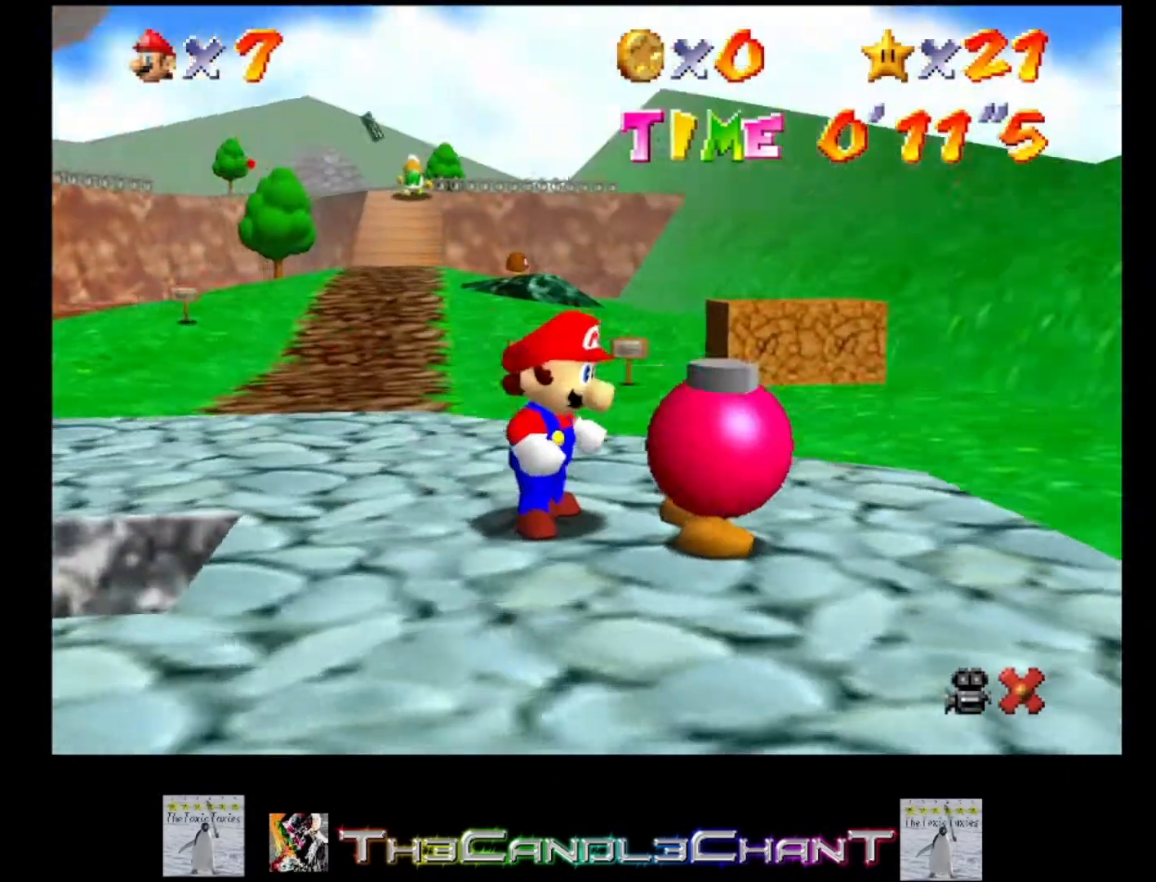
{"buttons": ["A", "X"], "left_stick": "up", "right_stick": "center", "events": [[133, "A", "down"], [233, "A", "up"], [300, "A", "down"], [367, "X", "down"]]}
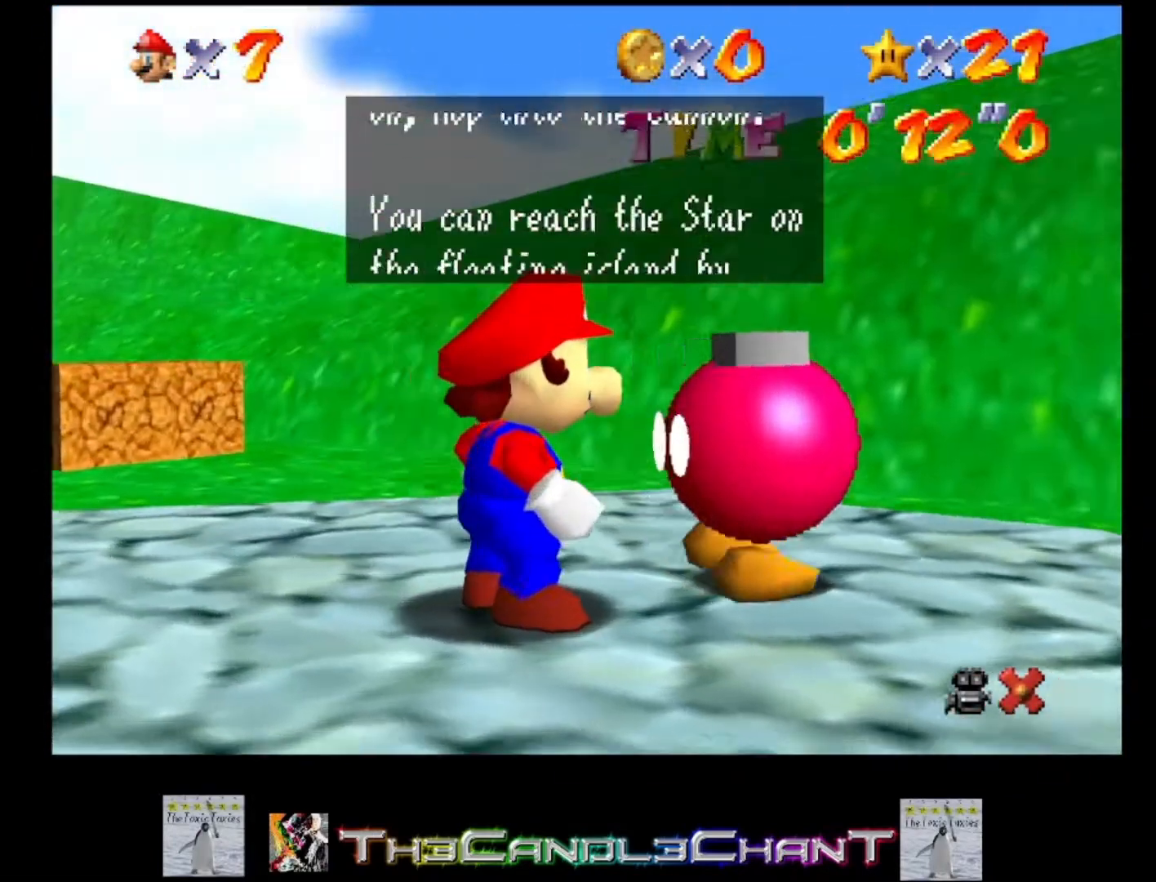
{"buttons": ["A", "X"], "left_stick": "up-left", "right_stick": "center", "events": [[33, "X", "up"], [33, "left_stick", "up-left"], [100, "X", "down"], [167, "X", "up"], [233, "X", "down"], [300, "X", "up"], [367, "X", "down"], [433, "X", "up"], [500, "X", "down"]]}
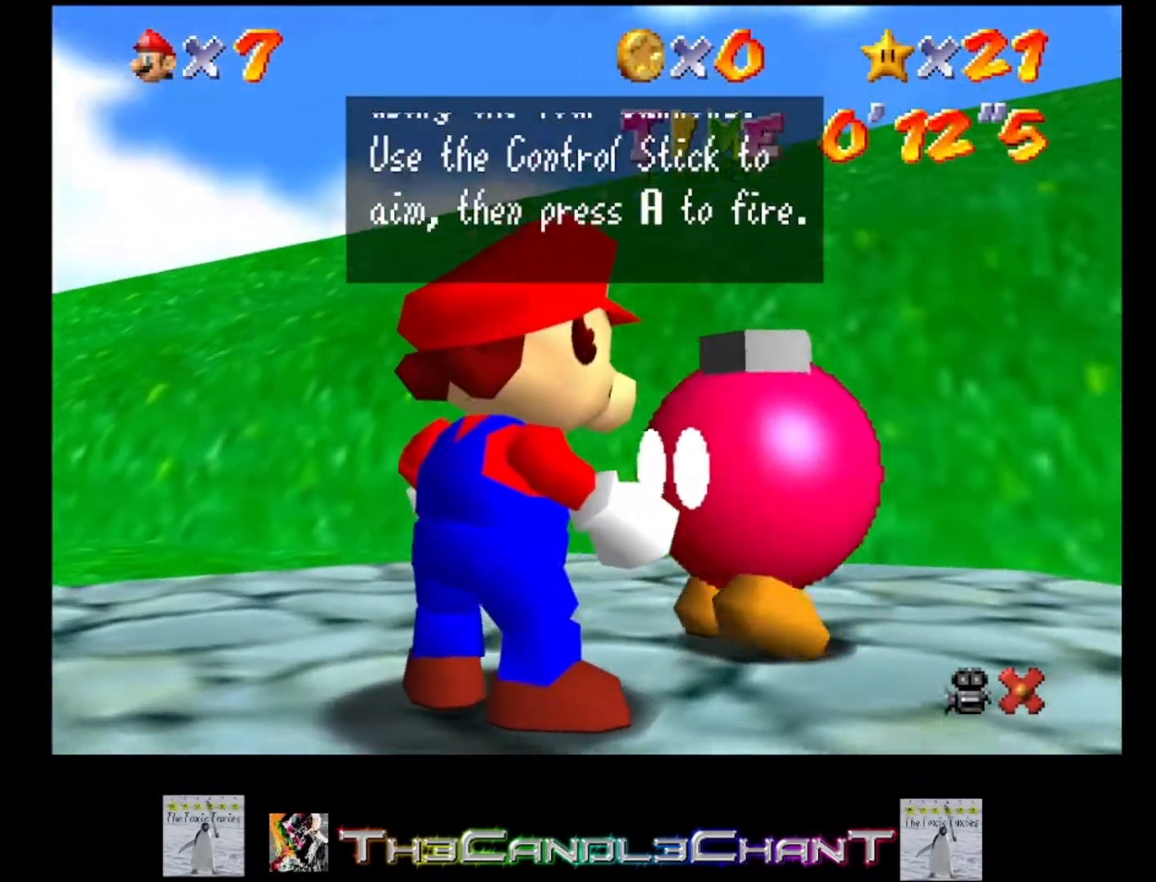
{"buttons": ["A", "X"], "left_stick": "up-left", "right_stick": "center", "events": [[67, "X", "up"], [133, "X", "down"], [167, "X", "up"], [233, "X", "down"], [300, "X", "up"], [400, "X", "down"], [433, "X", "up"], [500, "X", "down"]]}
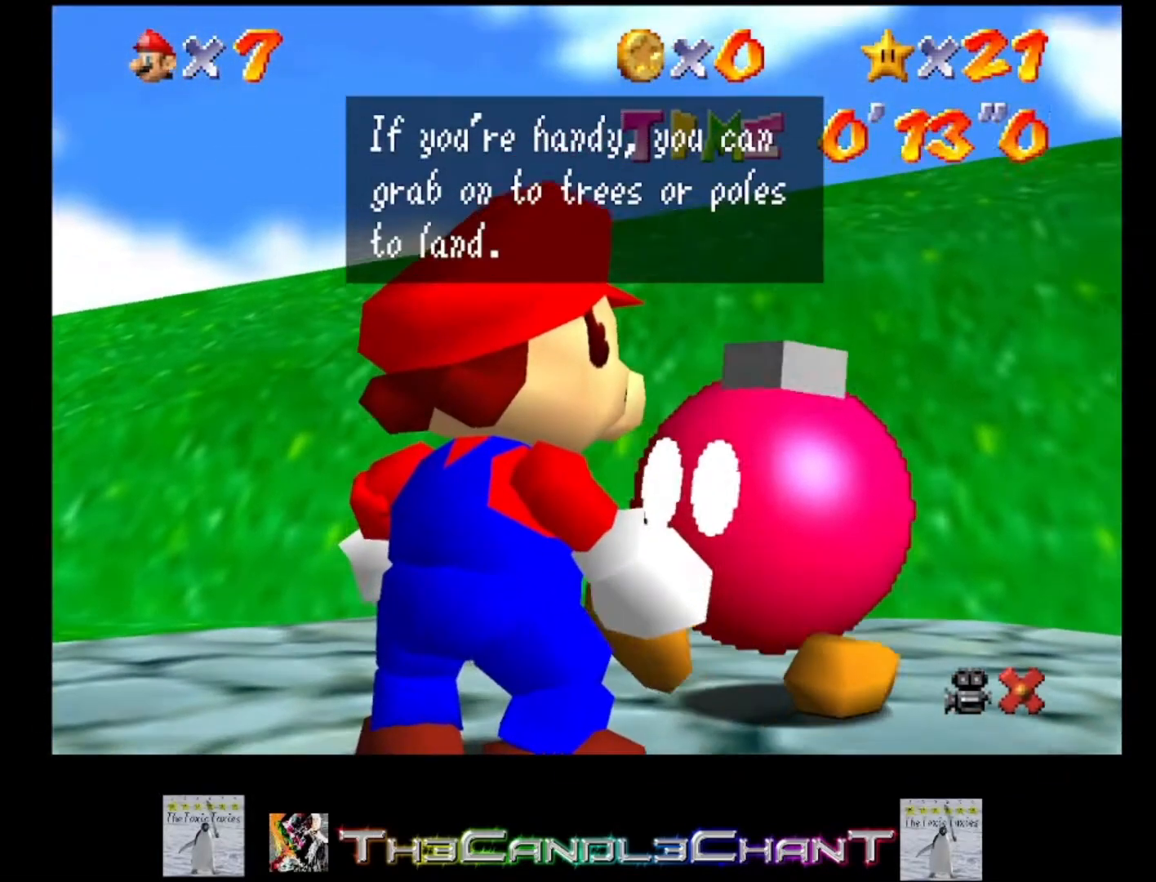
{"buttons": [], "left_stick": "up-left", "right_stick": "center", "events": [[67, "X", "up"], [100, "X", "down"], [133, "X", "up"], [233, "X", "down"], [300, "X", "up"], [467, "A", "up"]]}
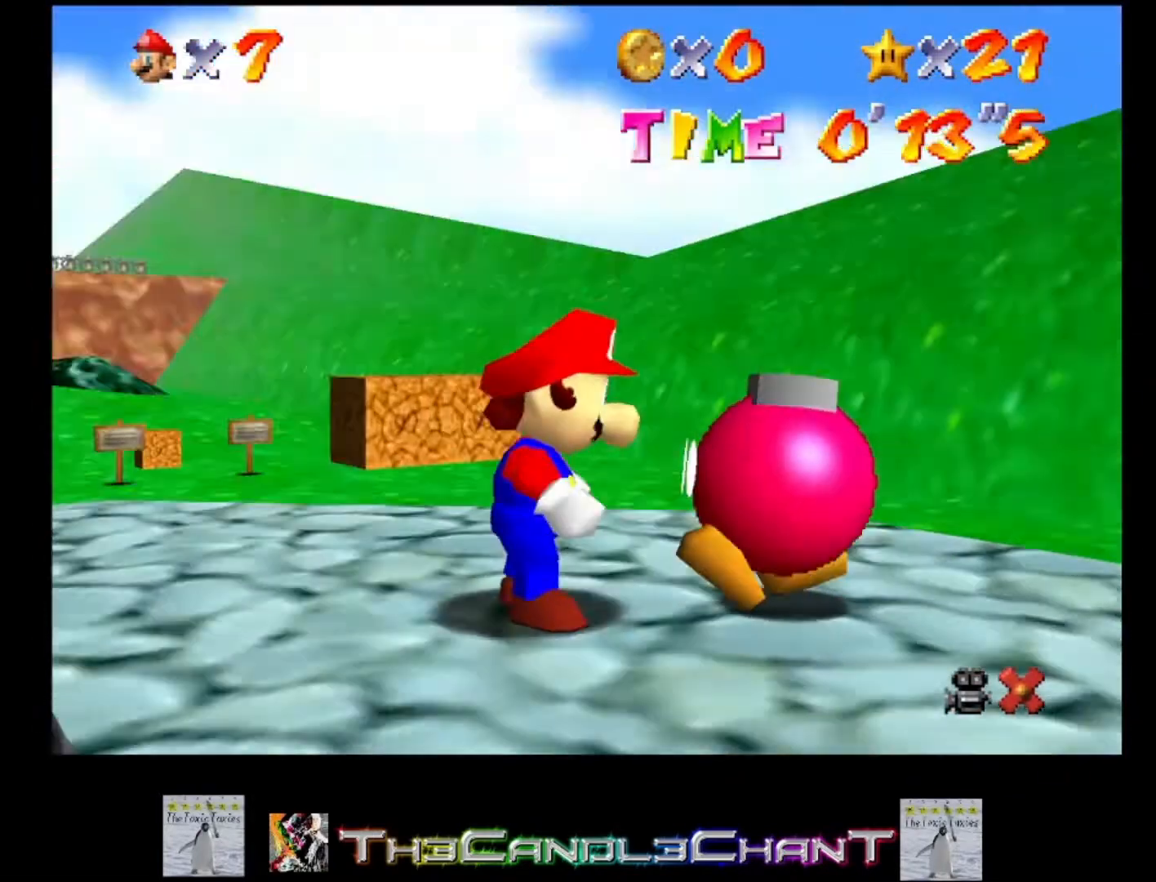
{"buttons": [], "left_stick": "up-left", "right_stick": "center", "events": []}
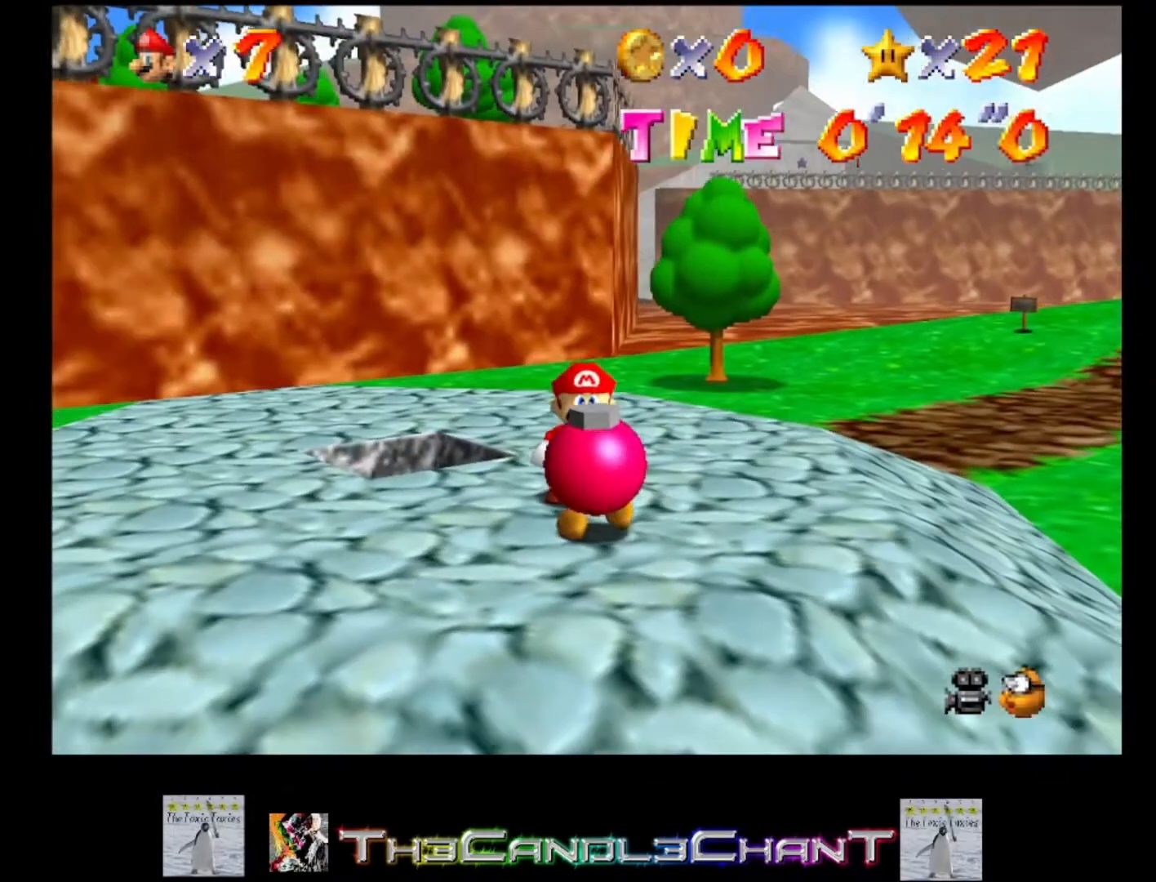
{"buttons": [], "left_stick": "up", "right_stick": "center", "events": [[33, "left_stick", "up"]]}
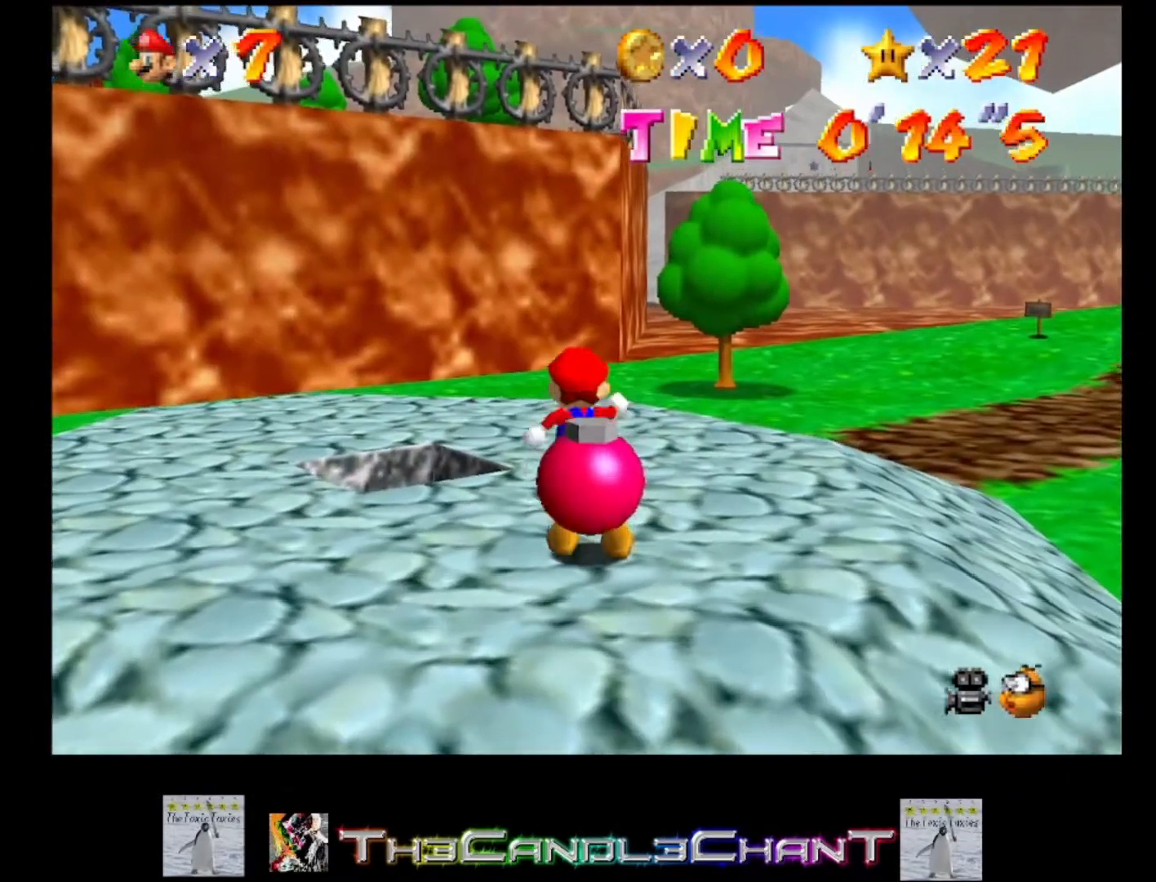
{"buttons": ["A", "L2"], "left_stick": "up-right", "right_stick": "center", "events": [[200, "L2", "down"], [267, "A", "down"], [433, "left_stick", "up-right"]]}
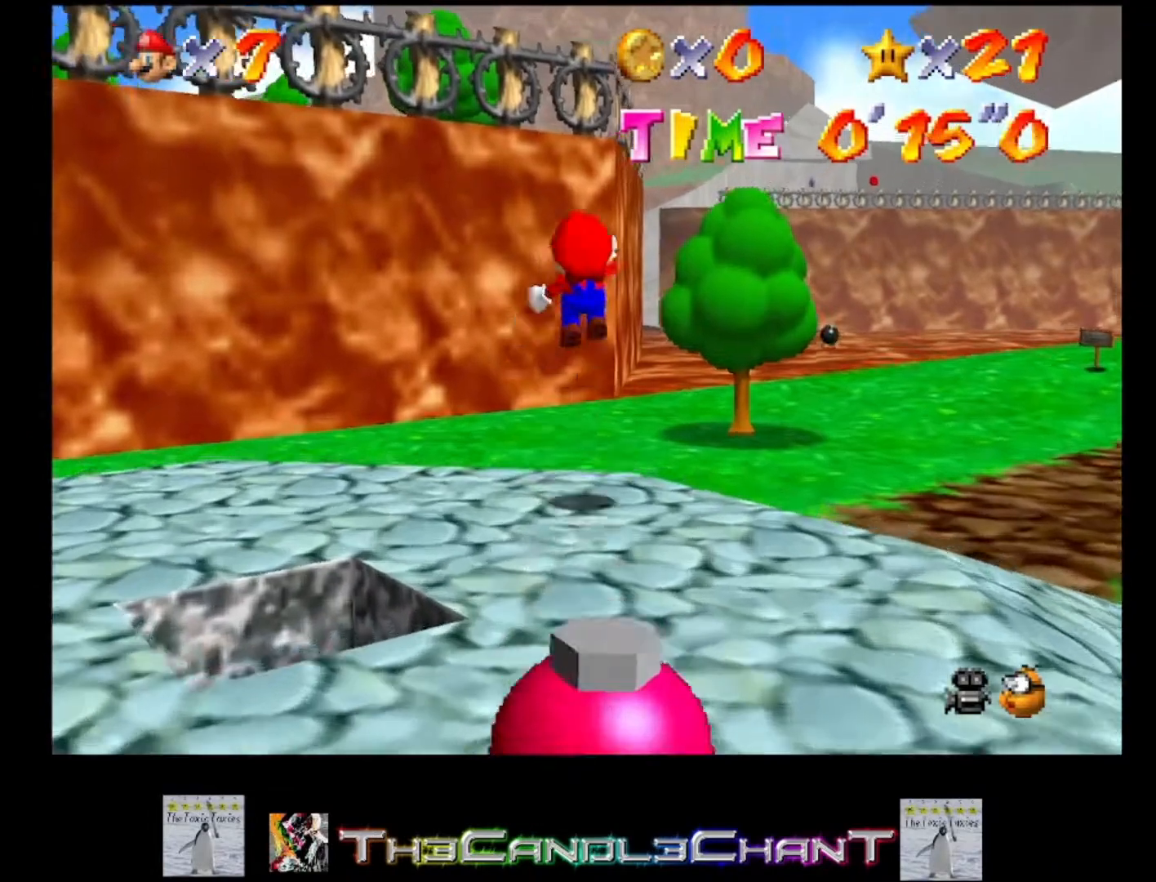
{"buttons": ["A", "L2"], "left_stick": "up-right", "right_stick": "center", "events": []}
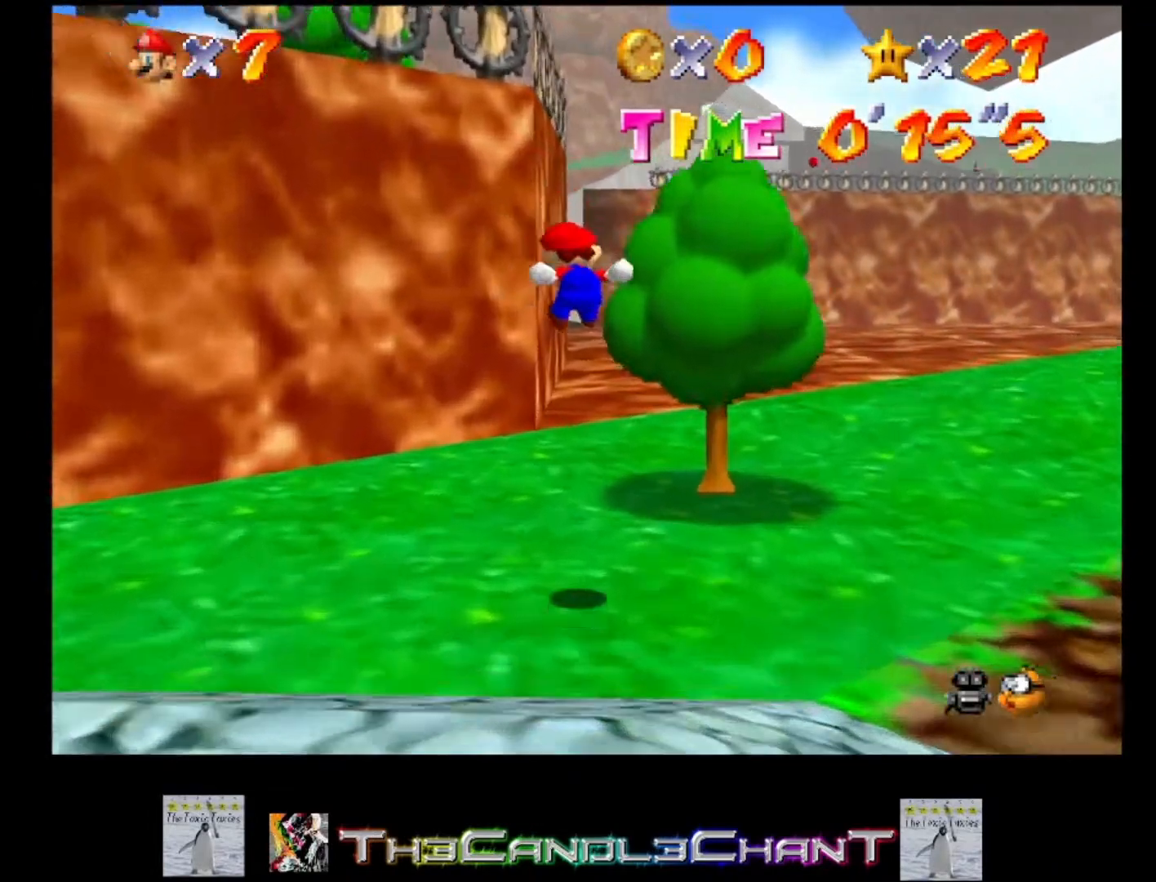
{"buttons": [], "left_stick": "up", "right_stick": "center", "events": [[267, "A", "up"], [333, "L2", "up"], [333, "left_stick", "up"]]}
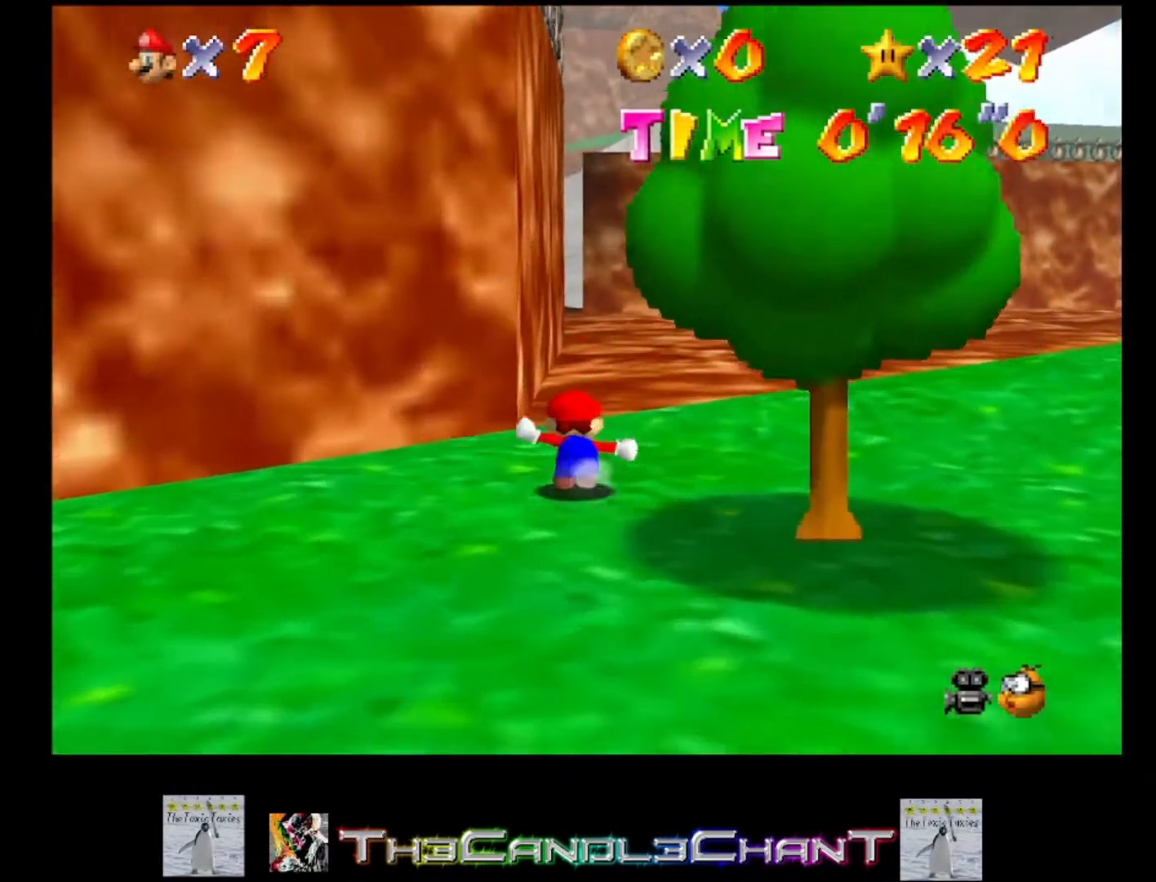
{"buttons": [], "left_stick": "up", "right_stick": "center", "events": [[267, "X", "down"], [367, "X", "up"]]}
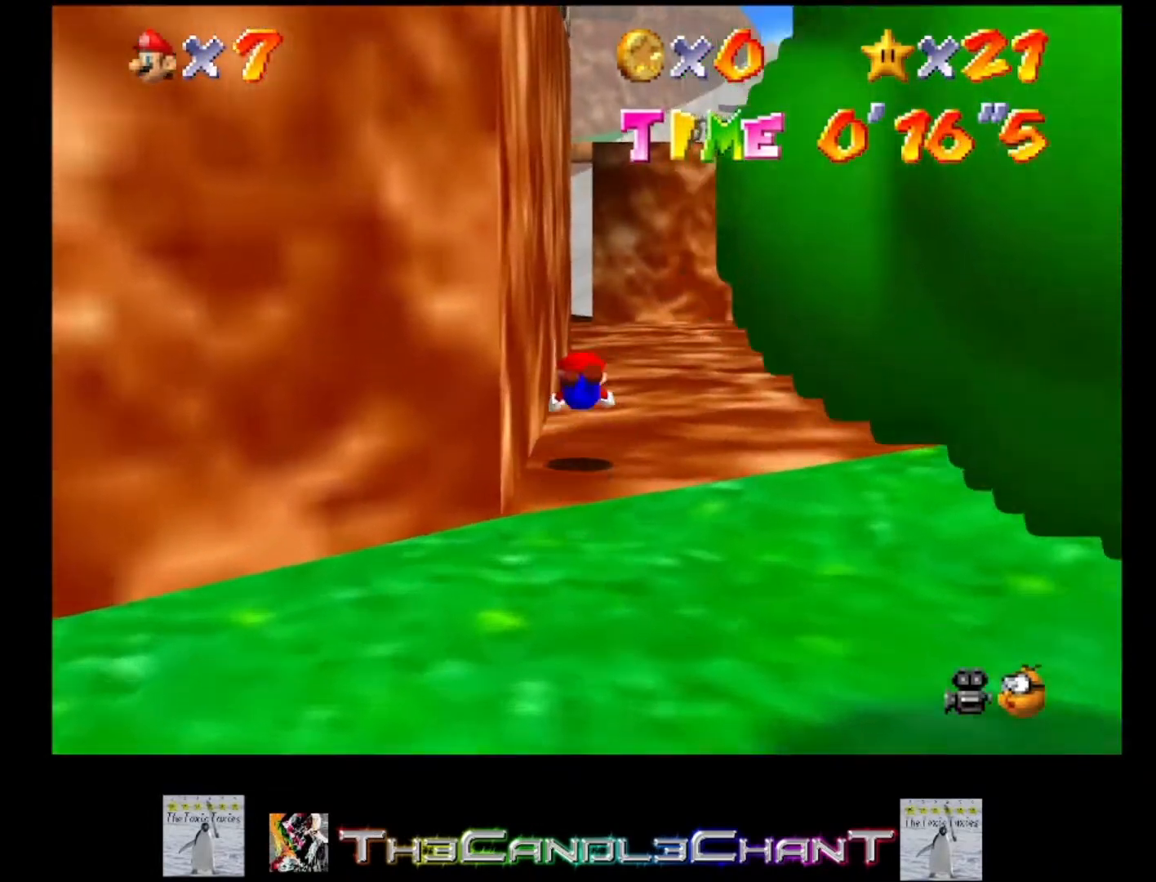
{"buttons": [], "left_stick": "up", "right_stick": "center", "events": [[133, "A", "down"], [167, "X", "down"], [233, "A", "up"], [267, "X", "up"]]}
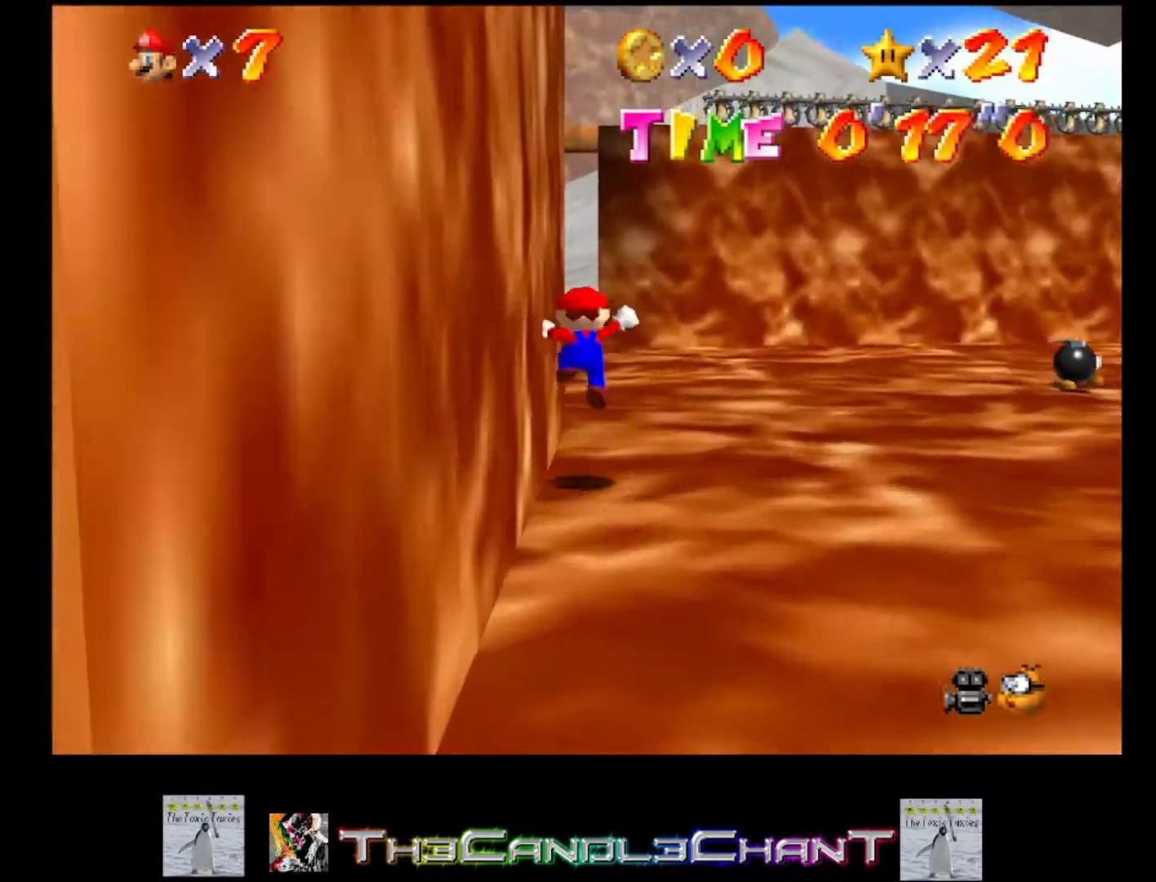
{"buttons": [], "left_stick": "up", "right_stick": "center", "events": [[233, "X", "down"], [333, "X", "up"]]}
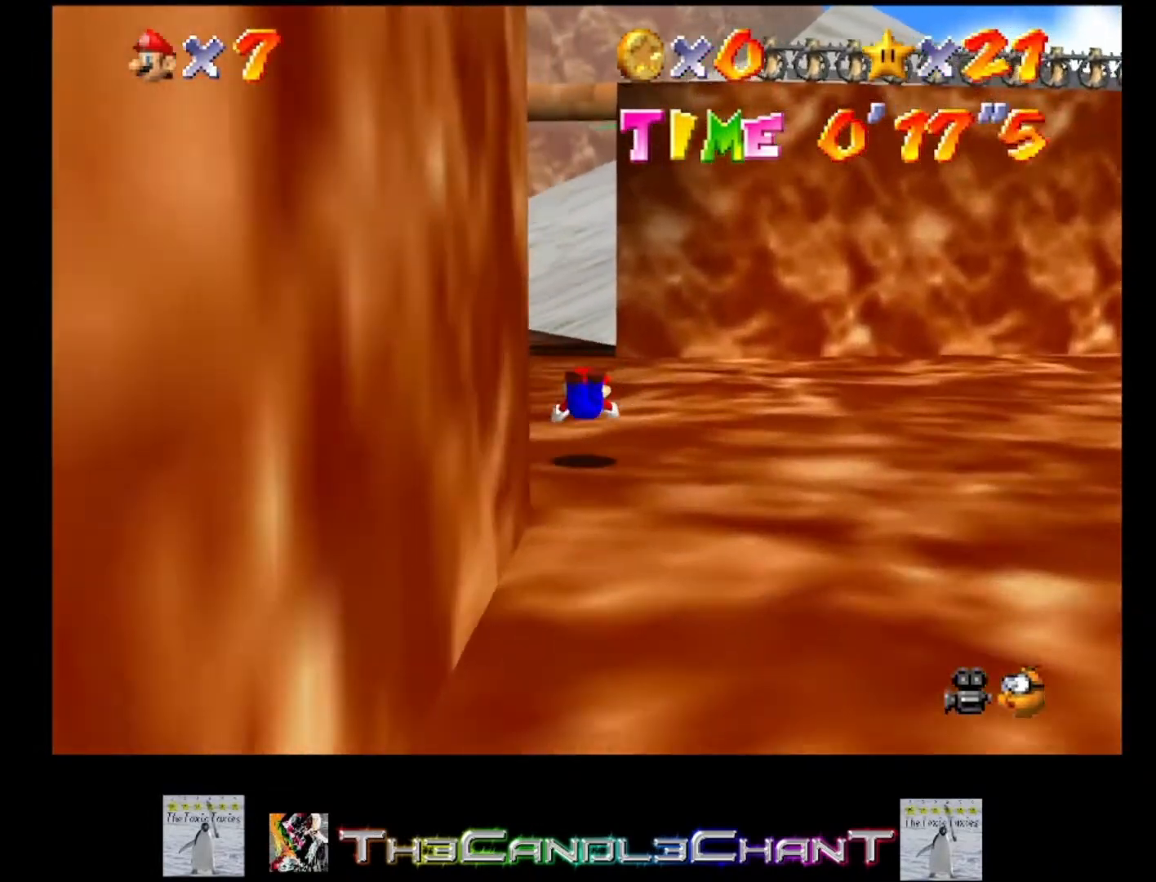
{"buttons": [], "left_stick": "up", "right_stick": "center", "events": [[100, "A", "down"], [133, "X", "down"], [167, "A", "up"], [233, "X", "up"]]}
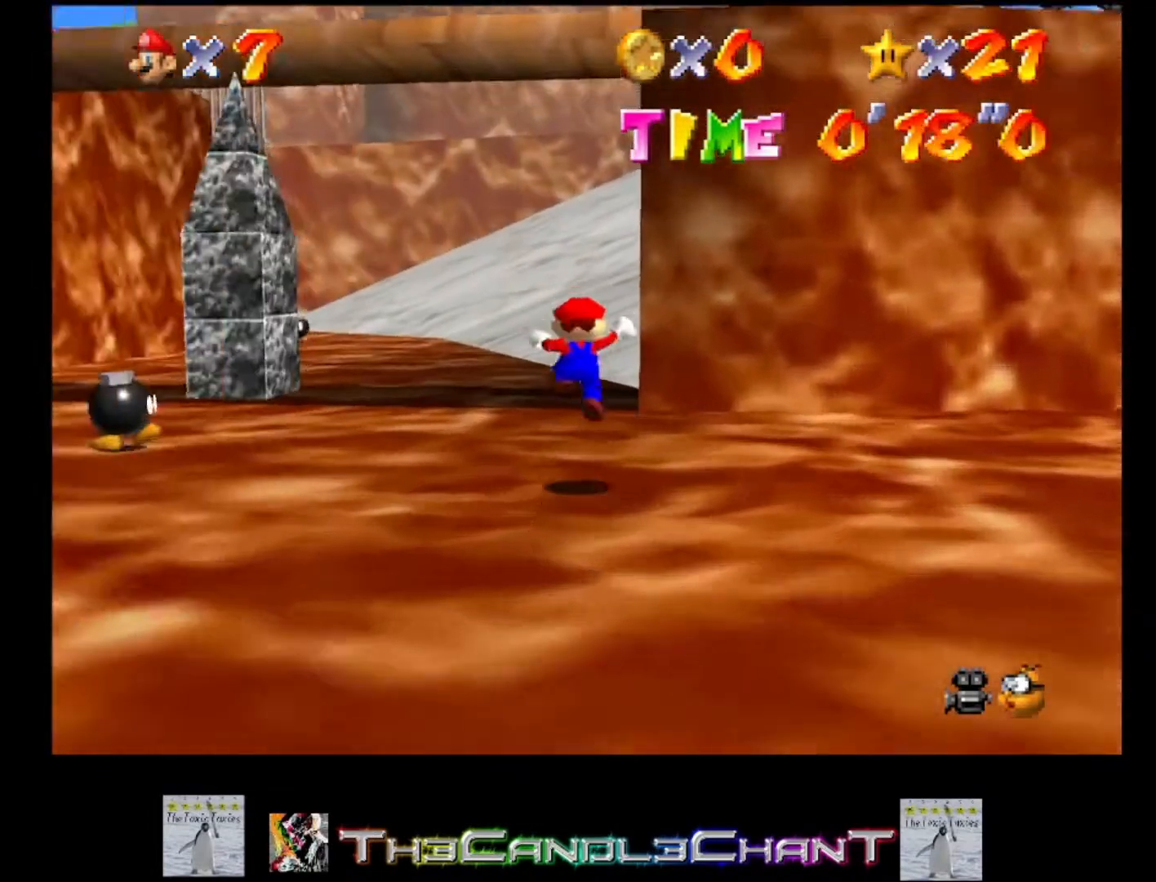
{"buttons": [], "left_stick": "up", "right_stick": "center", "events": [[267, "X", "down"], [333, "X", "up"]]}
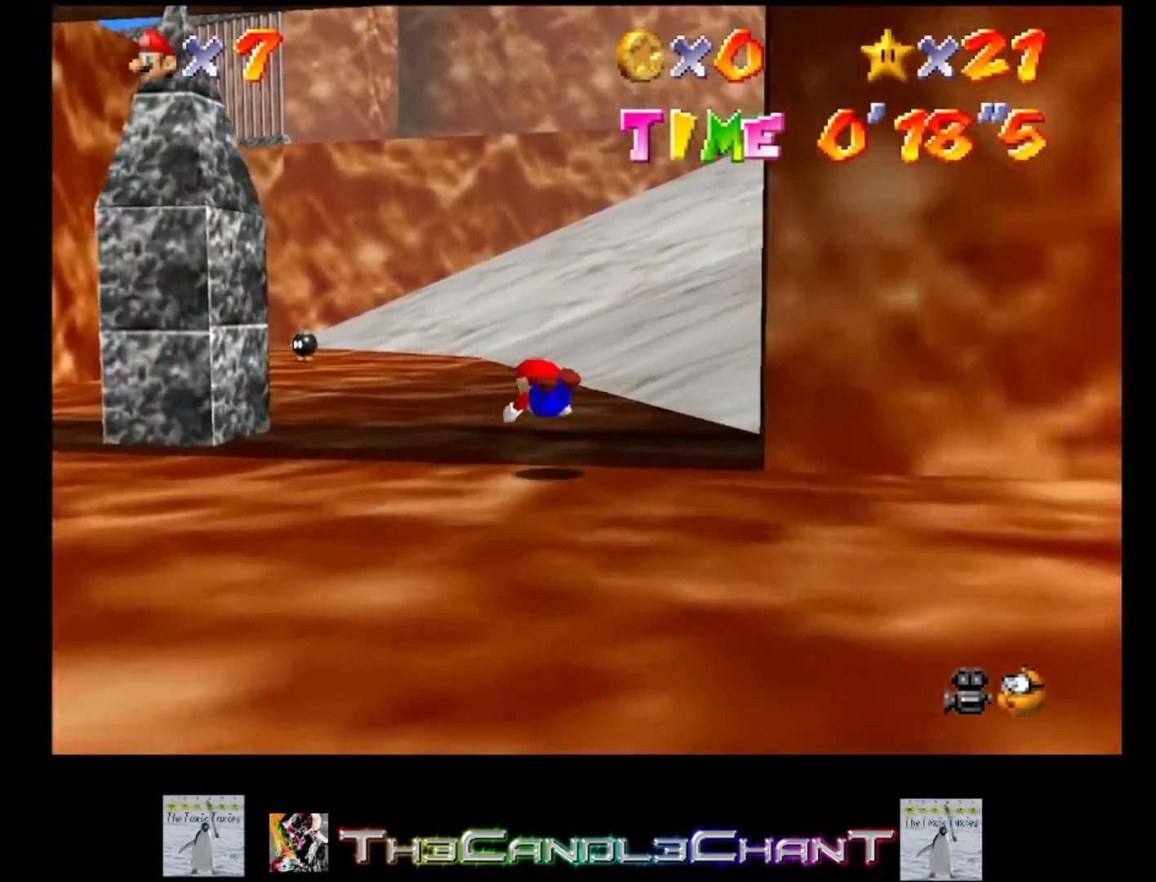
{"buttons": [], "left_stick": "up", "right_stick": "center", "events": [[133, "A", "down"], [167, "X", "down"], [200, "A", "up"], [233, "X", "up"]]}
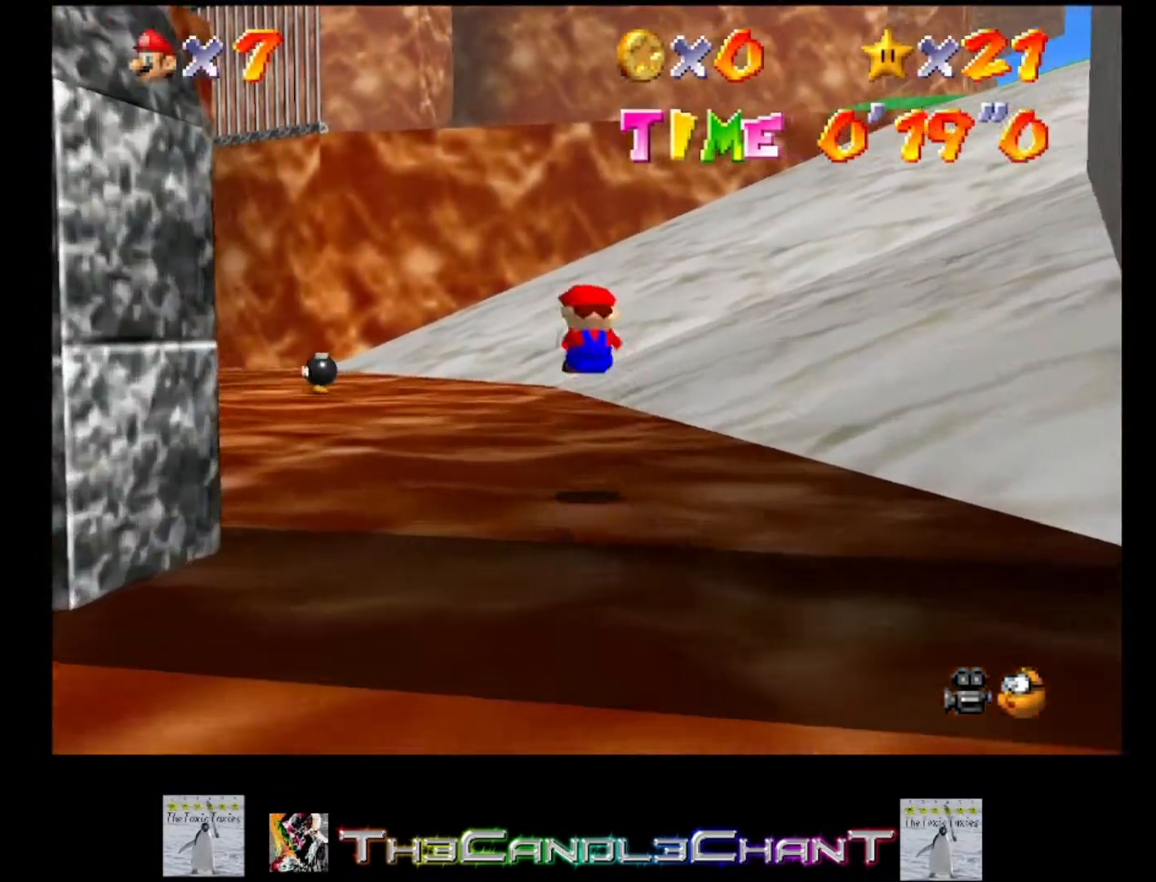
{"buttons": [], "left_stick": "up", "right_stick": "center", "events": [[267, "X", "down"], [367, "X", "up"]]}
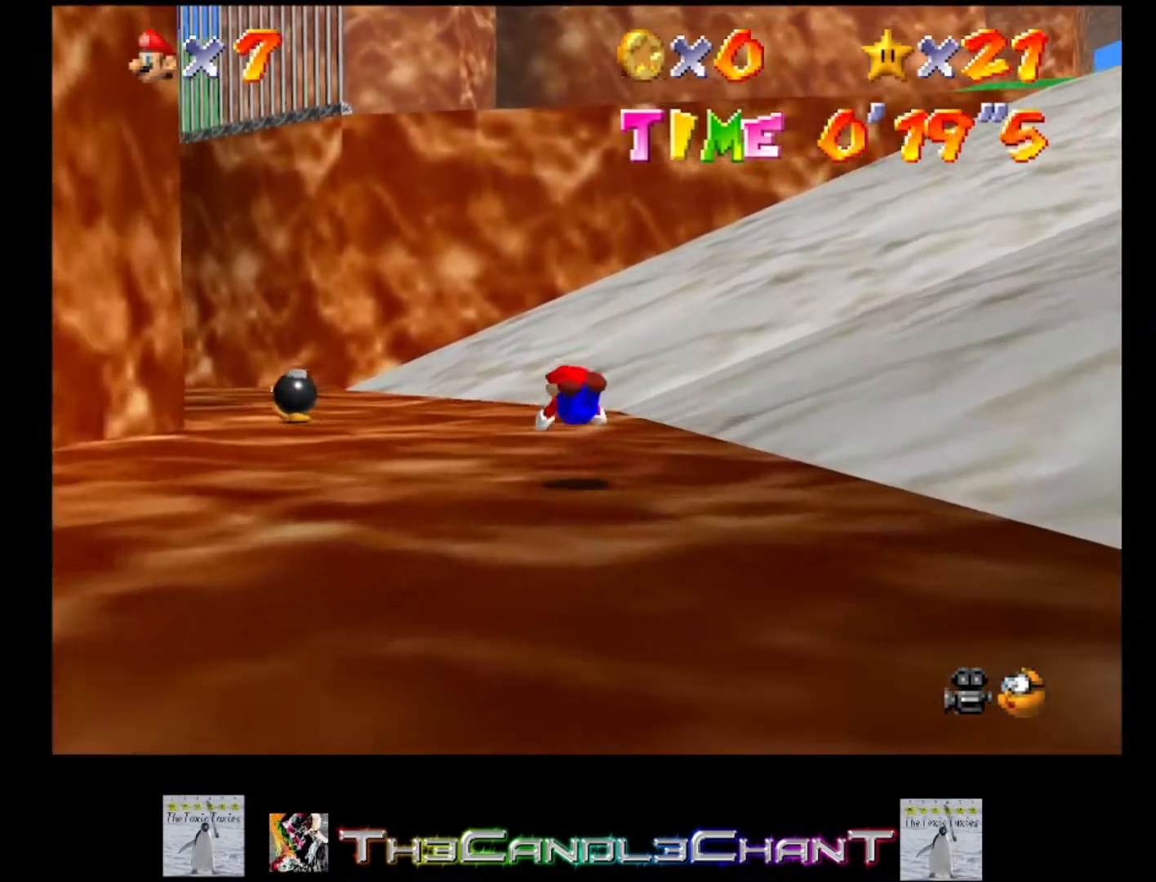
{"buttons": [], "left_stick": "up", "right_stick": "center", "events": [[133, "A", "down"], [167, "X", "down"], [233, "A", "up"], [233, "X", "up"]]}
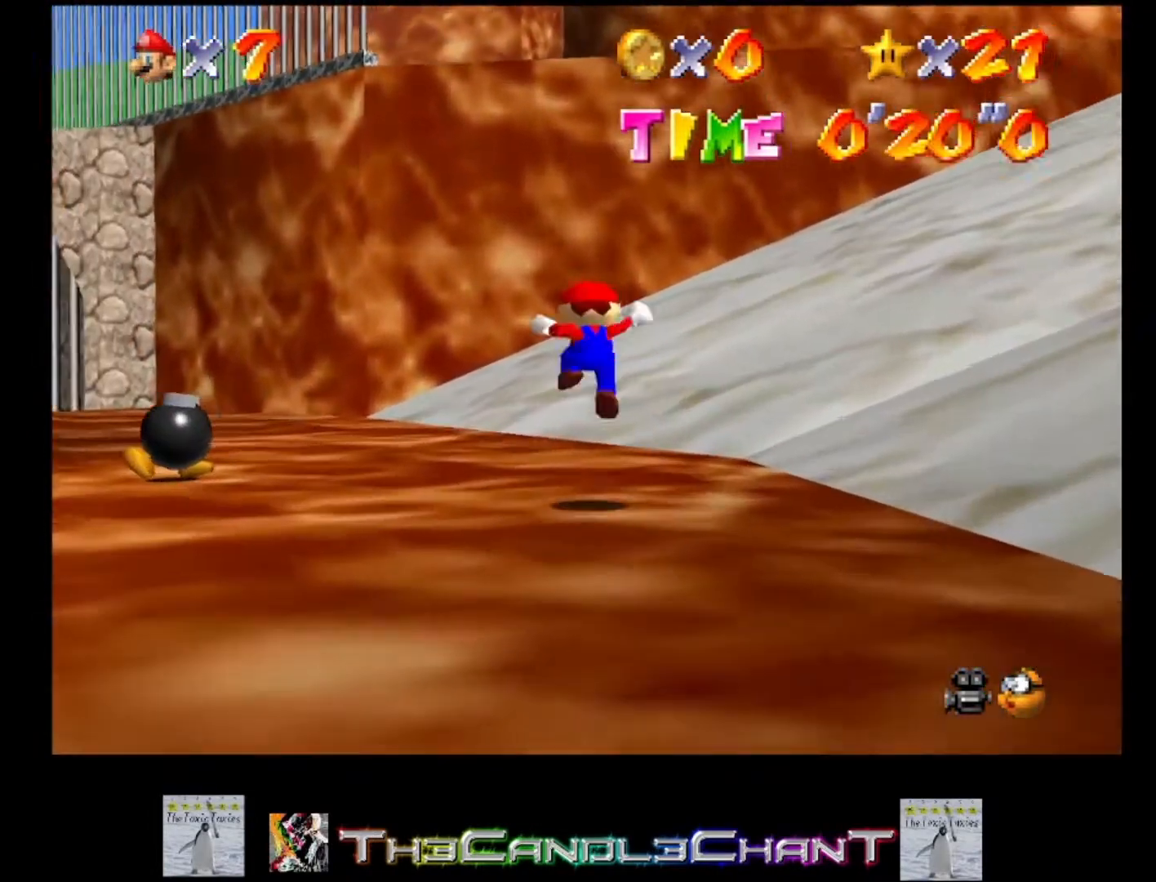
{"buttons": ["A"], "left_stick": "up-right", "right_stick": "center", "events": [[233, "left_stick", "up-right"], [400, "A", "down"]]}
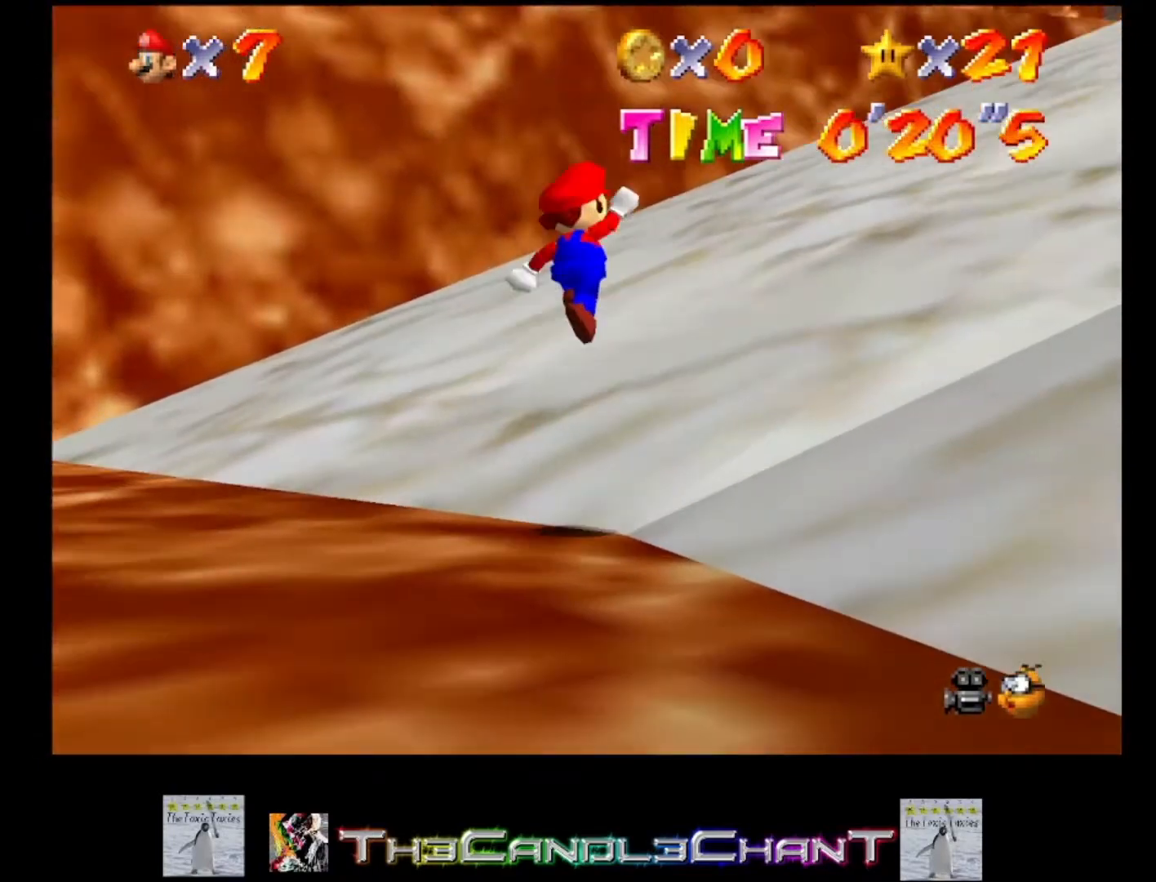
{"buttons": ["A"], "left_stick": "up-right", "right_stick": "center", "events": []}
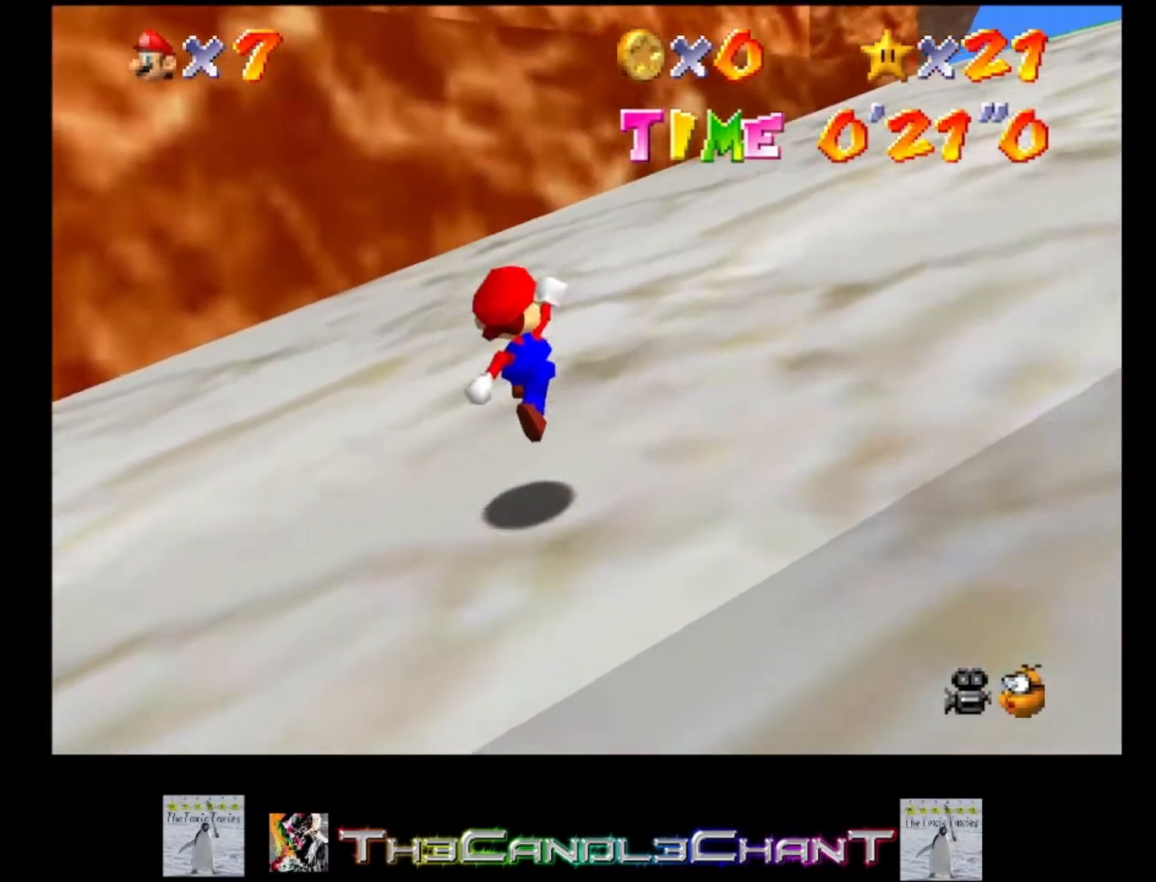
{"buttons": ["A", "X"], "left_stick": "up-right", "right_stick": "center", "events": [[433, "X", "down"]]}
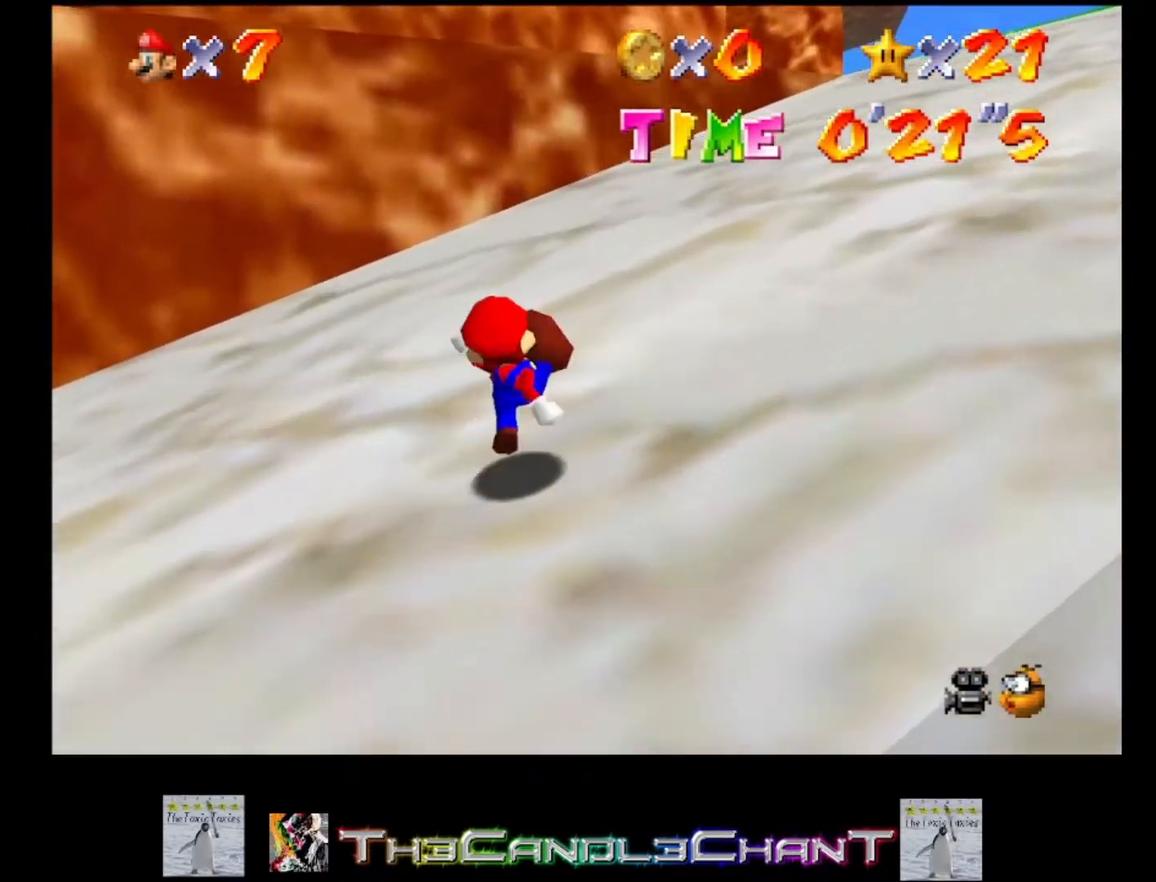
{"buttons": ["A"], "left_stick": "up-right", "right_stick": "center", "events": [[67, "X", "up"], [300, "X", "down"], [433, "X", "up"]]}
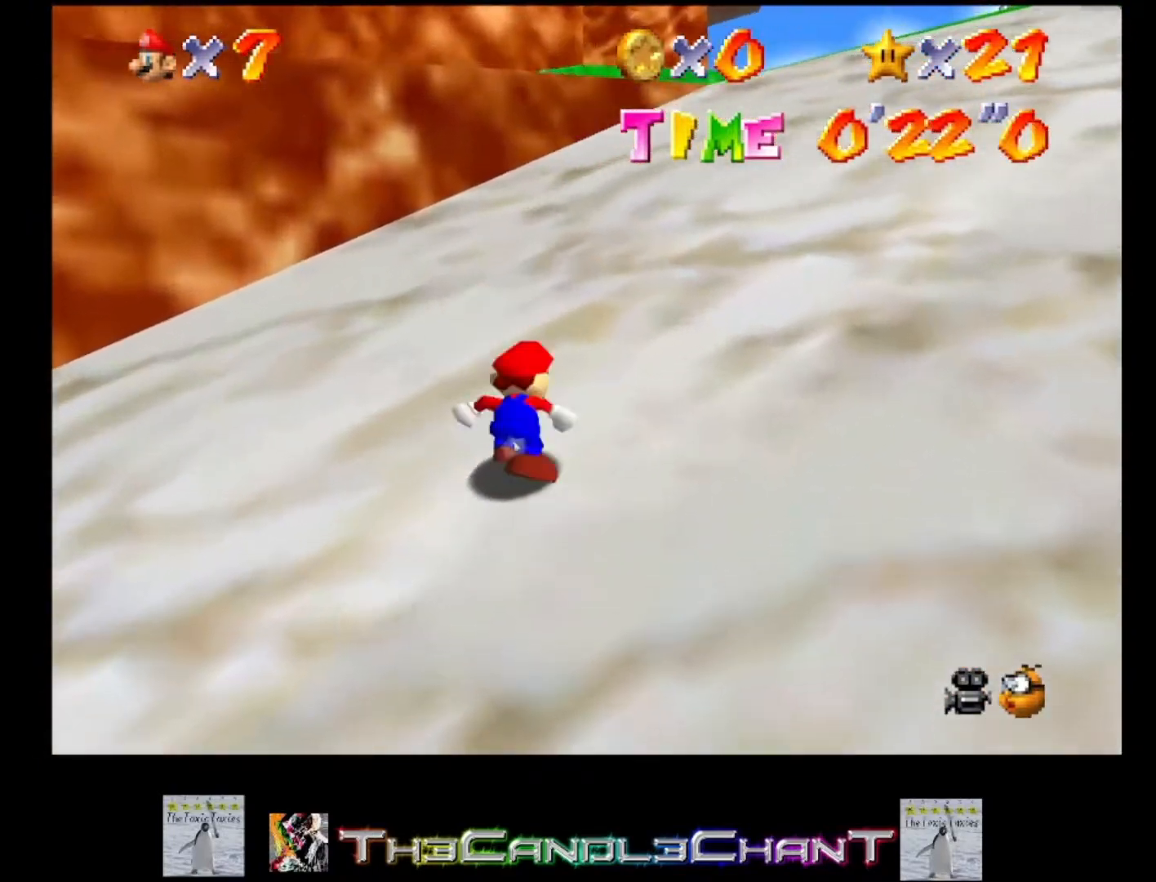
{"buttons": ["A"], "left_stick": "up", "right_stick": "center", "events": [[167, "X", "down"], [333, "X", "up"], [467, "left_stick", "up"]]}